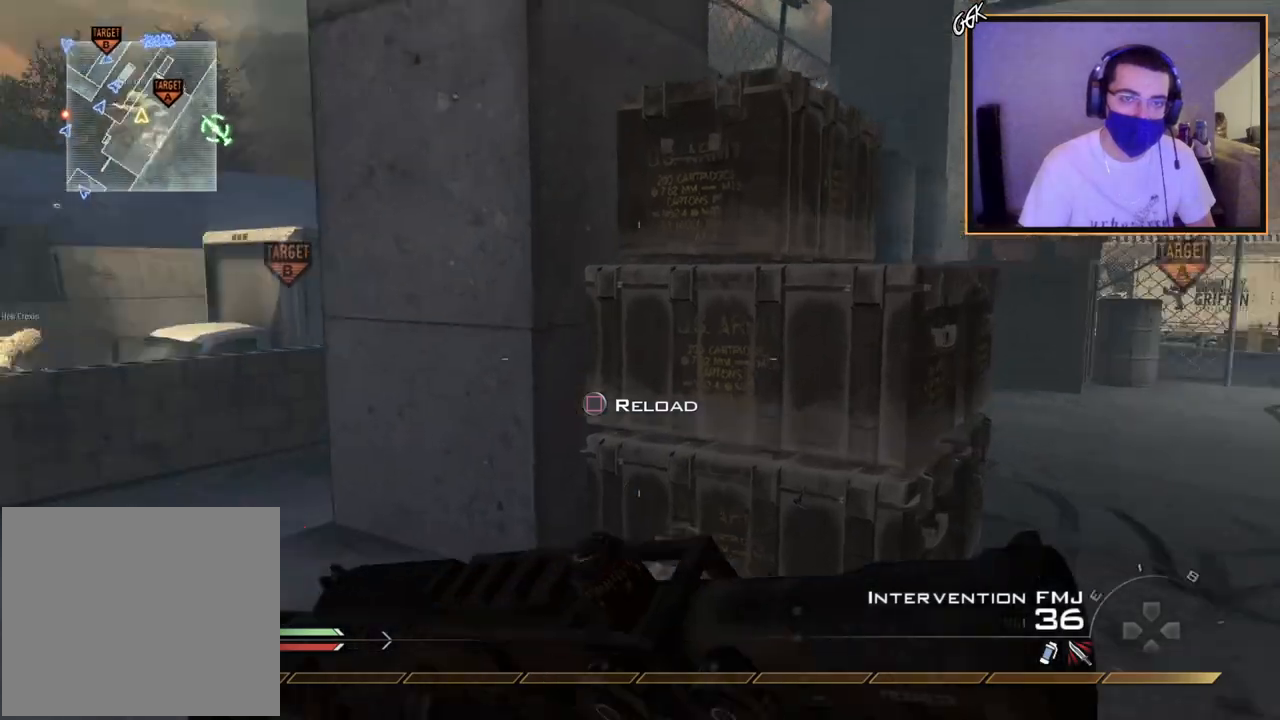
Gameplay with a controller (PlayStation layout); each line is a JSON object with the inputs held at the frame after it. "events" lists button and stick changes between this image and that frame as [ms after this image, input, new state], when the widget could be followed in between.
{"buttons": [], "left_stick": "up", "right_stick": "center", "events": [[83, "L1", "down"], [167, "right_stick", "center"], [283, "L1", "up"], [450, "right_stick", "up-right"], [500, "right_stick", "center"]]}
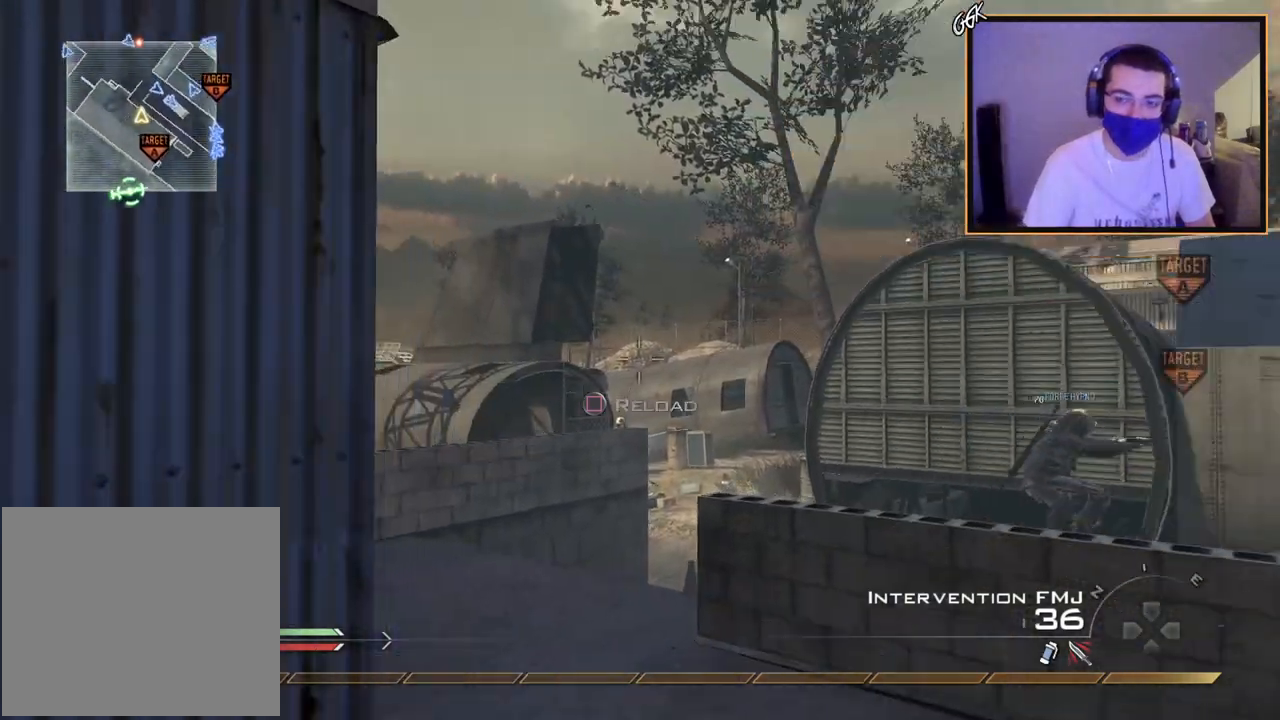
{"buttons": ["L1"], "left_stick": "down", "right_stick": "center", "events": [[17, "right_stick", "up-right"], [50, "right_stick", "center"], [284, "left_stick", "down-left"], [384, "left_stick", "down"], [467, "L1", "down"]]}
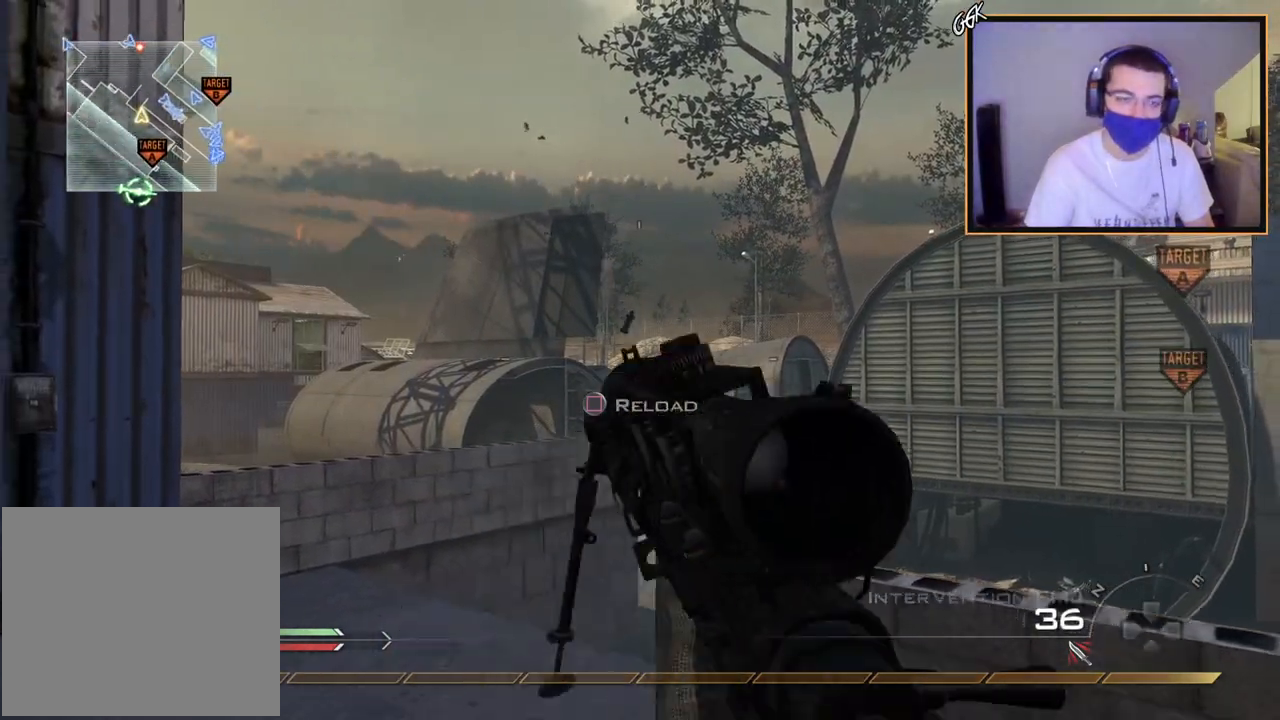
{"buttons": [], "left_stick": "down-left", "right_stick": "left", "events": [[83, "L1", "up"], [233, "left_stick", "center"], [417, "left_stick", "down-left"], [467, "right_stick", "left"]]}
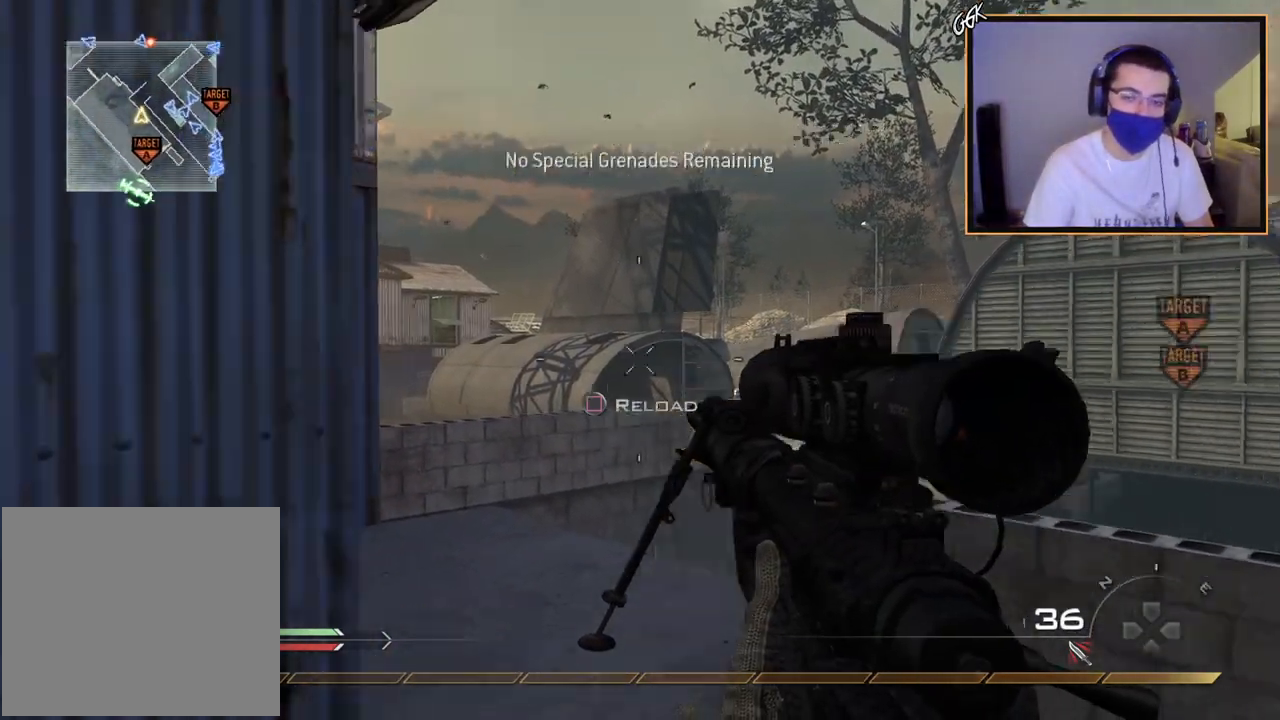
{"buttons": [], "left_stick": "up-left", "right_stick": "center", "events": [[100, "left_stick", "up-left"], [184, "right_stick", "center"]]}
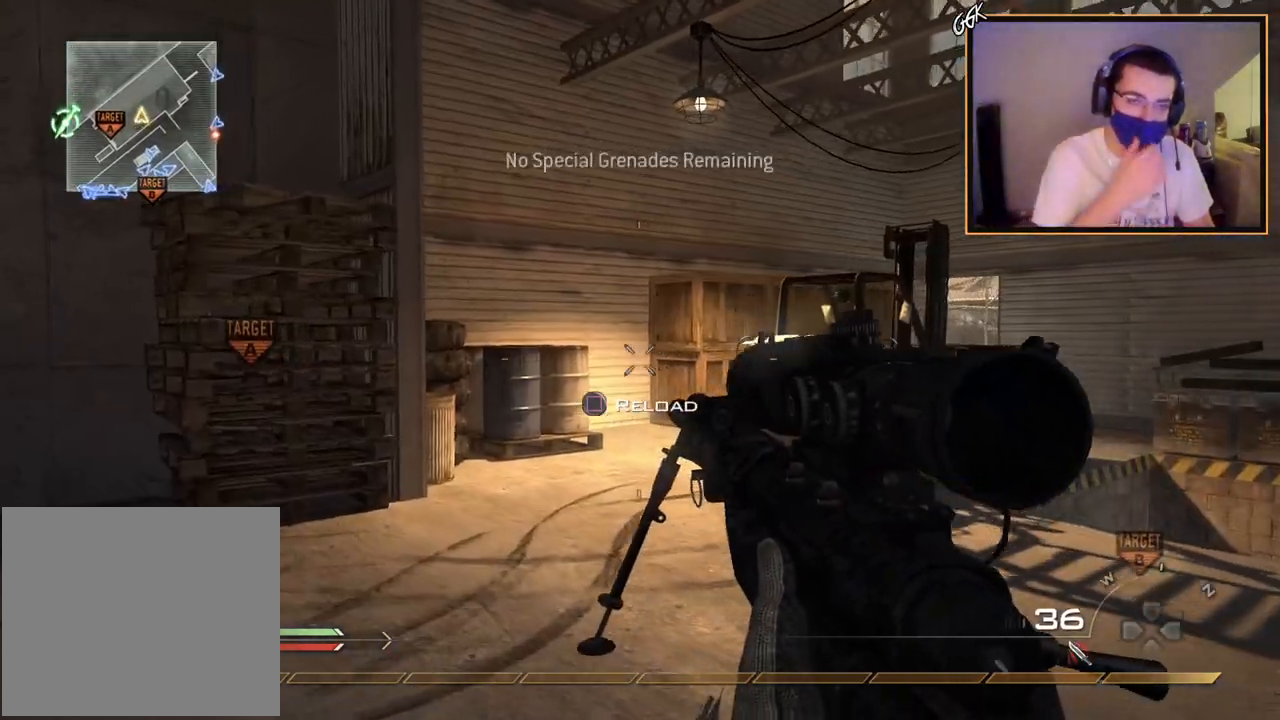
{"buttons": [], "left_stick": "up-left", "right_stick": "center", "events": []}
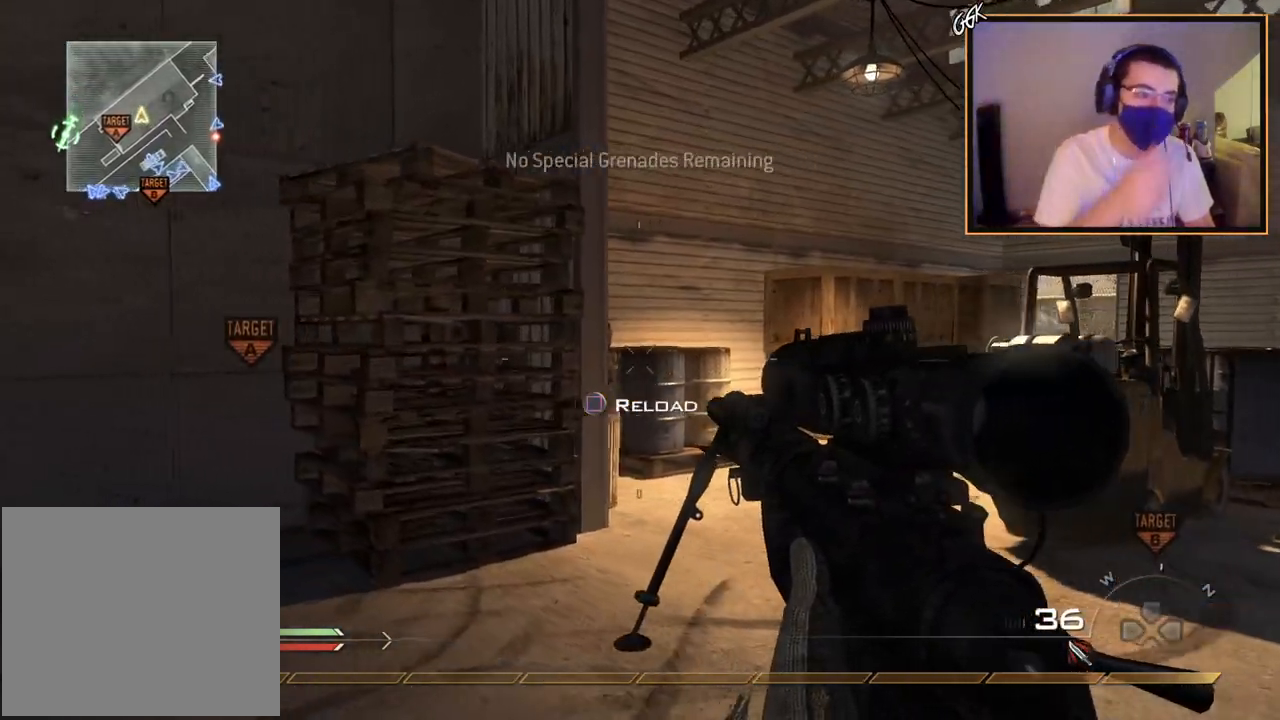
{"buttons": ["L3"], "left_stick": "up-left", "right_stick": "center", "events": [[34, "left_stick", "left"], [184, "left_stick", "up-left"], [284, "right_stick", "left"], [434, "right_stick", "center"], [501, "L3", "down"]]}
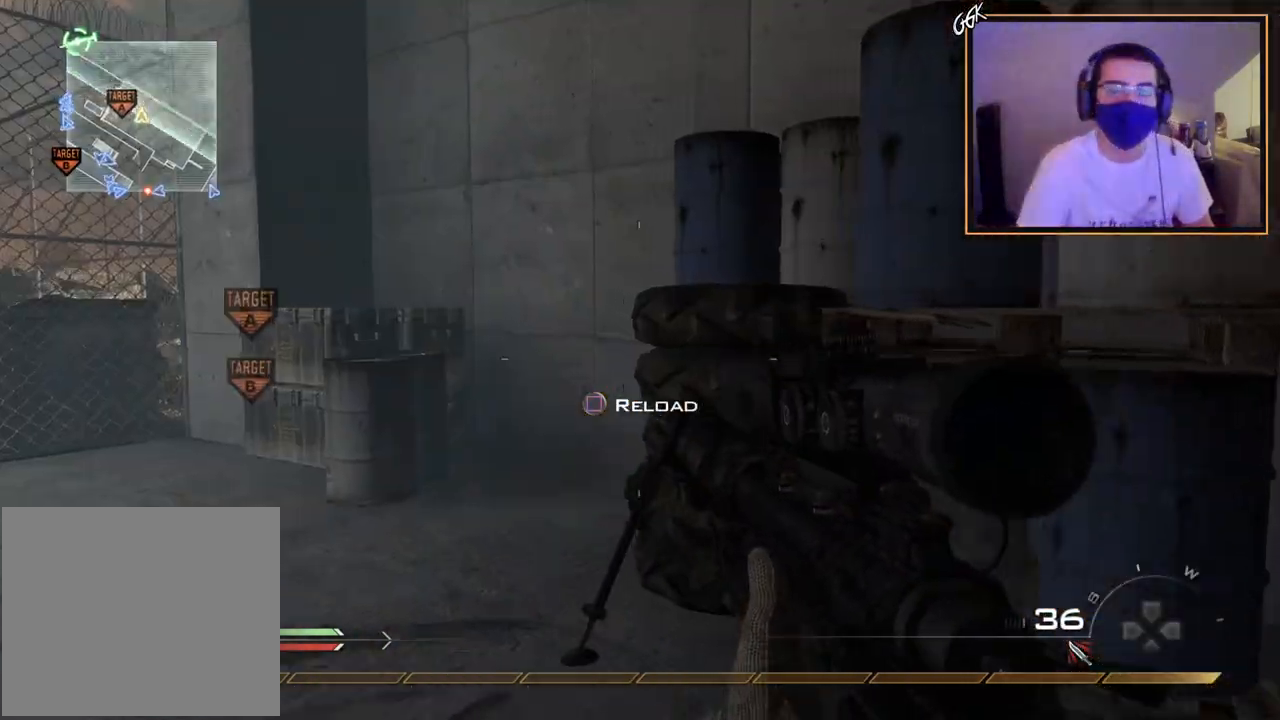
{"buttons": [], "left_stick": "up", "right_stick": "center", "events": [[233, "L3", "up"], [233, "left_stick", "up"], [283, "right_stick", "down-right"], [467, "right_stick", "center"]]}
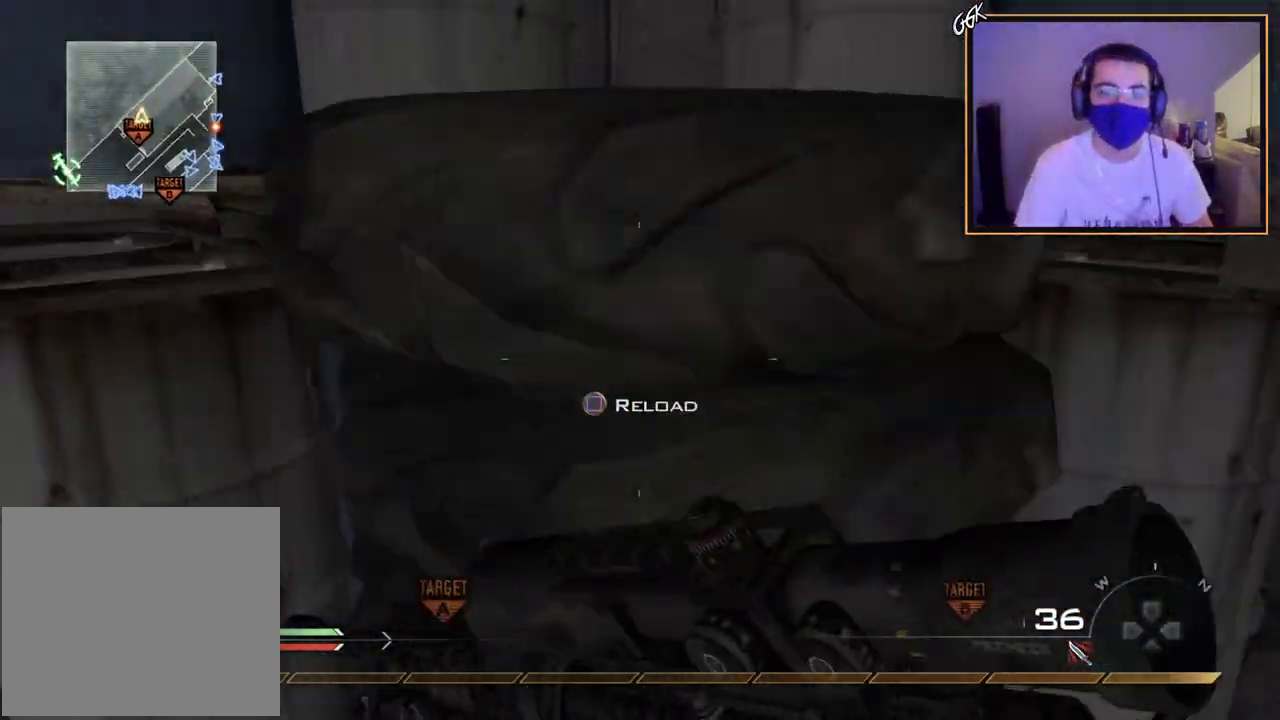
{"buttons": ["CROSS"], "left_stick": "up-left", "right_stick": "center", "events": [[100, "left_stick", "center"], [117, "right_stick", "right"], [267, "right_stick", "center"], [417, "CROSS", "down"], [434, "left_stick", "up-left"]]}
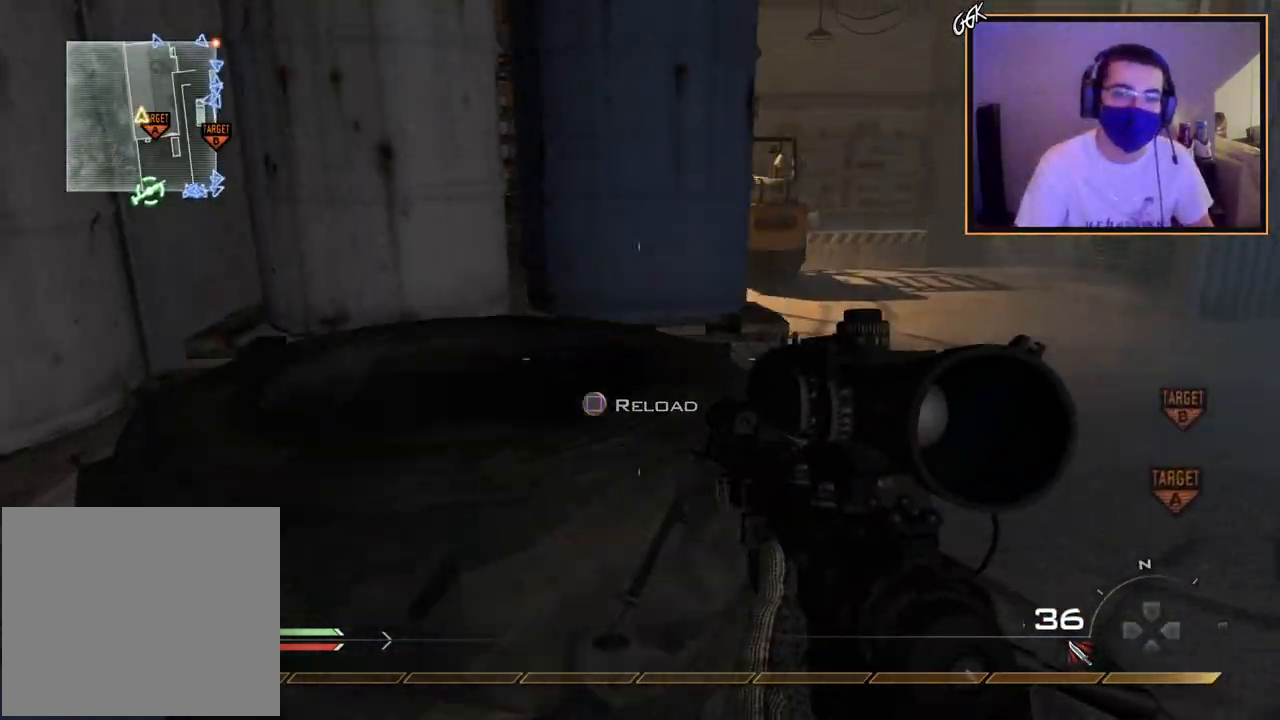
{"buttons": [], "left_stick": "center", "right_stick": "center", "events": [[50, "CROSS", "up"], [83, "left_stick", "up"], [350, "left_stick", "center"]]}
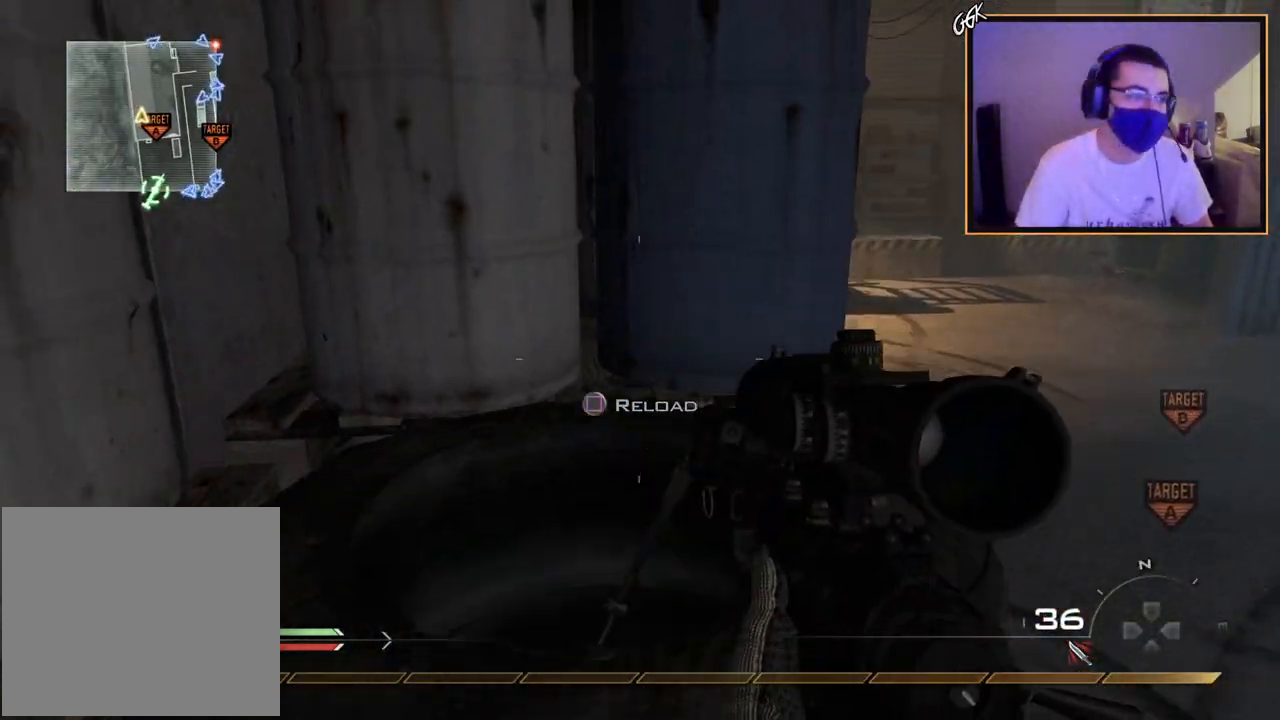
{"buttons": [], "left_stick": "center", "right_stick": "center", "events": [[67, "CROSS", "down"], [134, "left_stick", "up"], [184, "CROSS", "up"], [334, "right_stick", "right"], [384, "left_stick", "center"], [417, "right_stick", "center"]]}
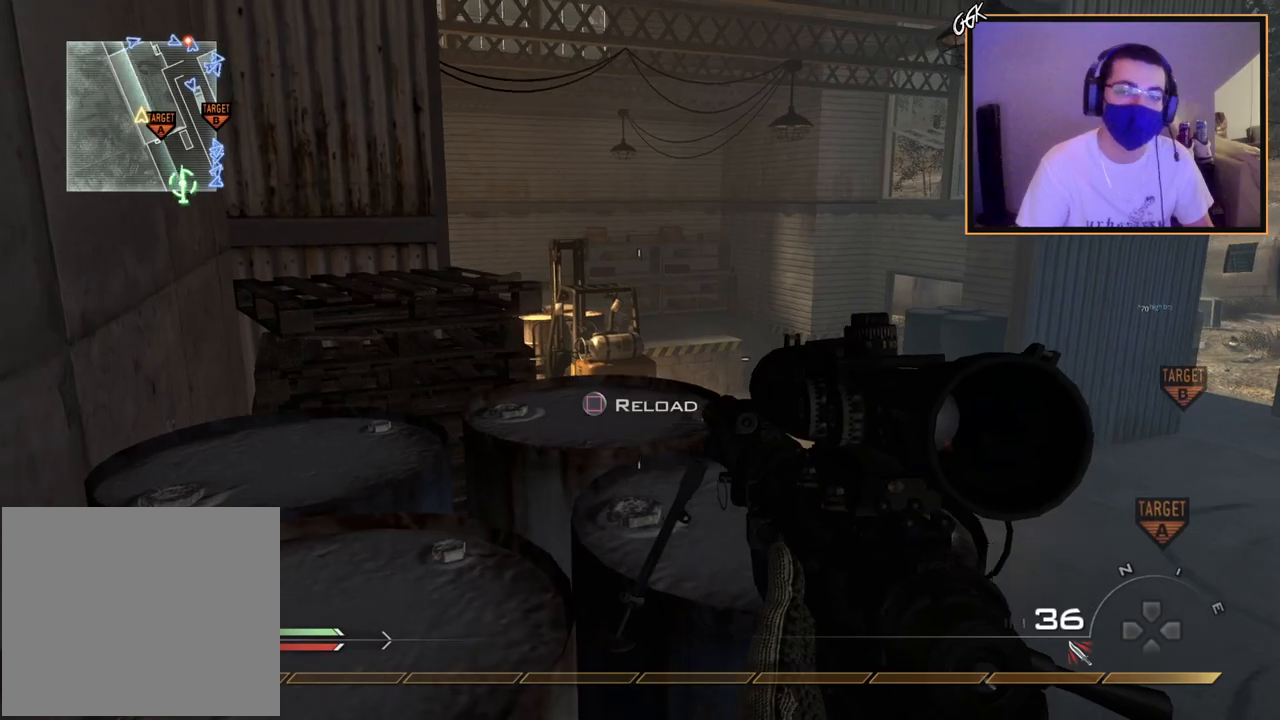
{"buttons": [], "left_stick": "center", "right_stick": "center", "events": [[184, "CROSS", "down"], [184, "left_stick", "up"], [267, "CROSS", "up"], [417, "left_stick", "center"]]}
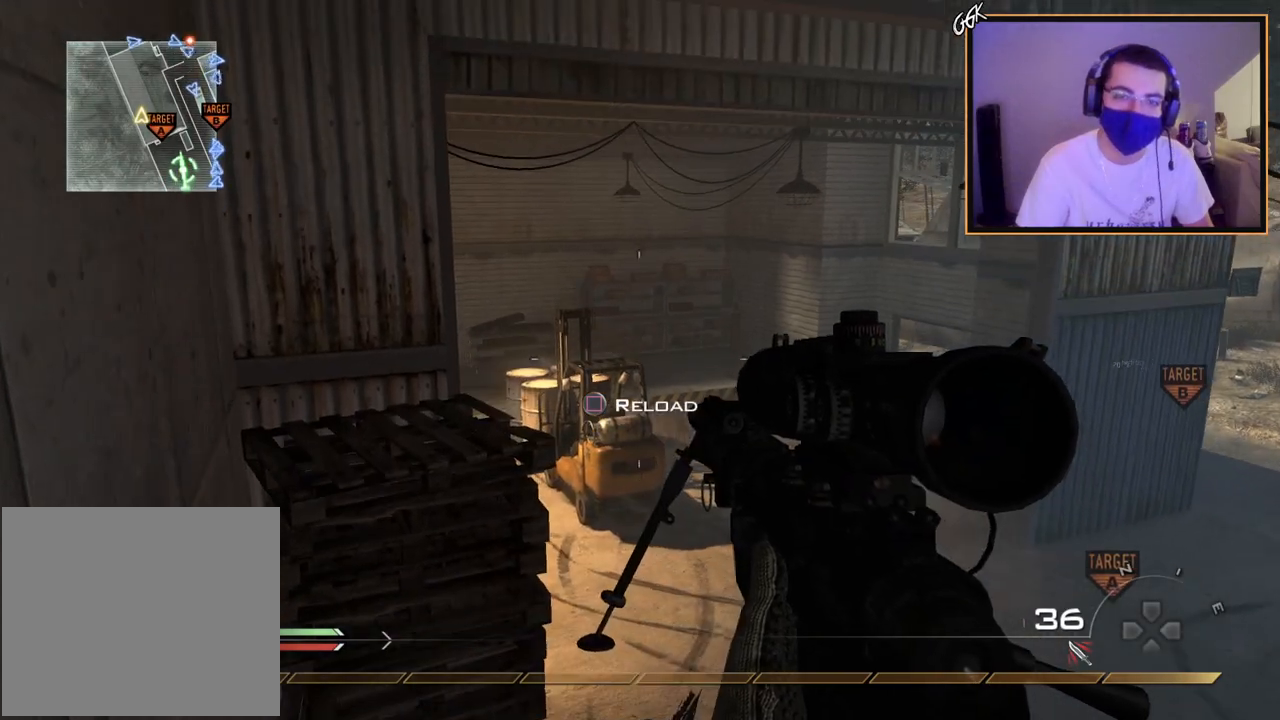
{"buttons": [], "left_stick": "center", "right_stick": "center", "events": [[150, "left_stick", "up"], [283, "left_stick", "center"]]}
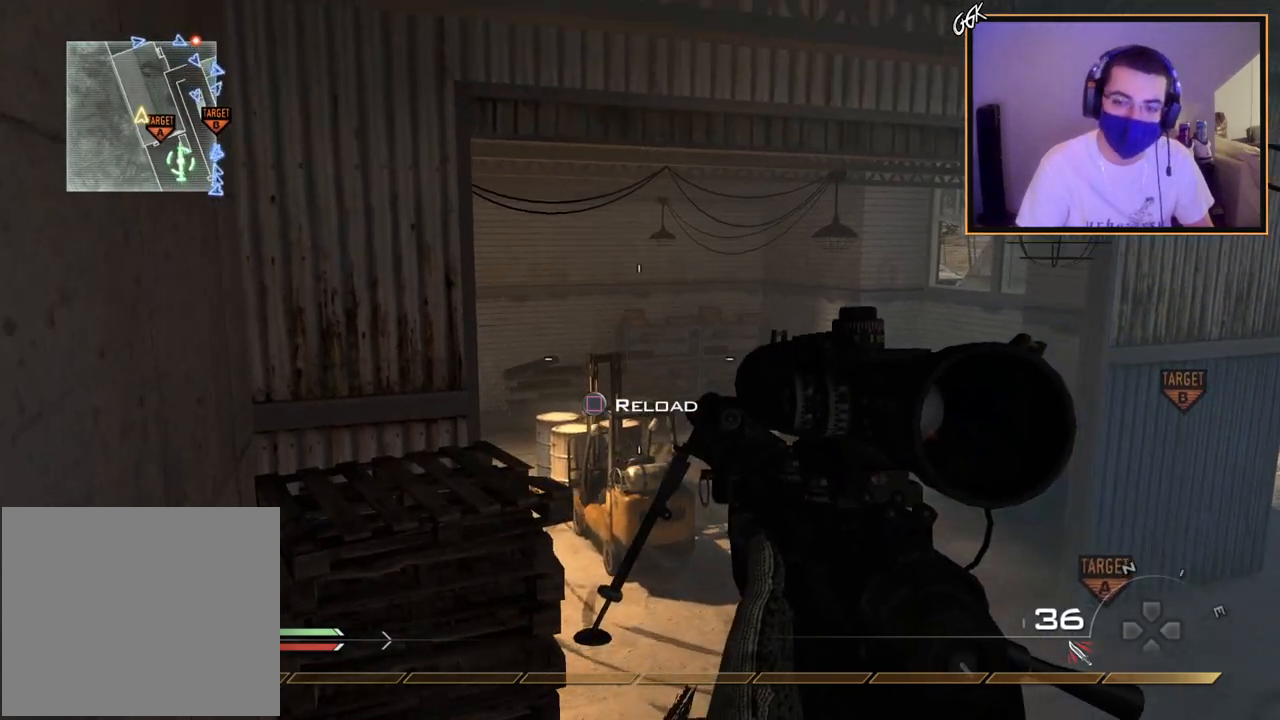
{"buttons": ["CROSS", "CIRCLE"], "left_stick": "up", "right_stick": "center", "events": [[67, "right_stick", "up"], [134, "right_stick", "center"], [184, "left_stick", "up"], [200, "L3", "down"], [401, "CROSS", "down"], [401, "L3", "up"], [484, "CIRCLE", "down"]]}
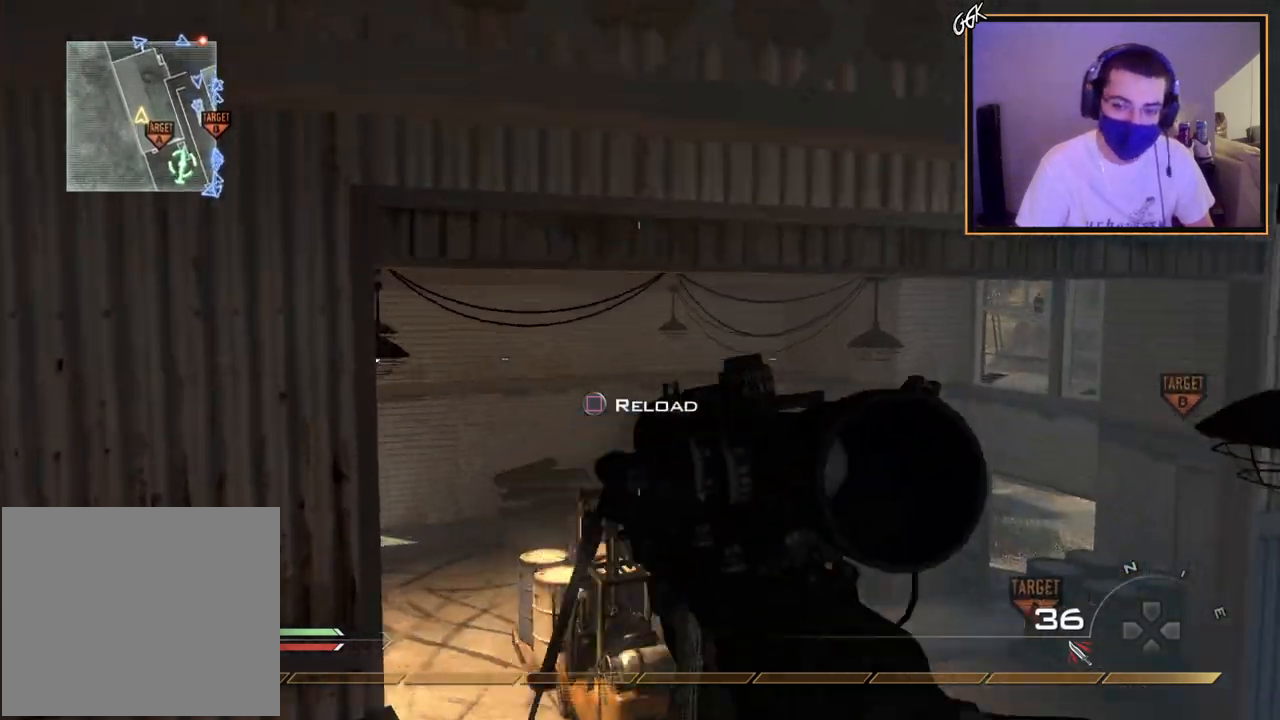
{"buttons": ["TRIANGLE", "L2"], "left_stick": "up-left", "right_stick": "center", "events": [[33, "CROSS", "up"], [83, "L2", "down"], [100, "CIRCLE", "up"], [317, "TRIANGLE", "down"], [350, "L2", "up"], [400, "TRIANGLE", "up"], [400, "left_stick", "center"], [467, "TRIANGLE", "down"], [483, "L2", "down"], [483, "left_stick", "up-left"]]}
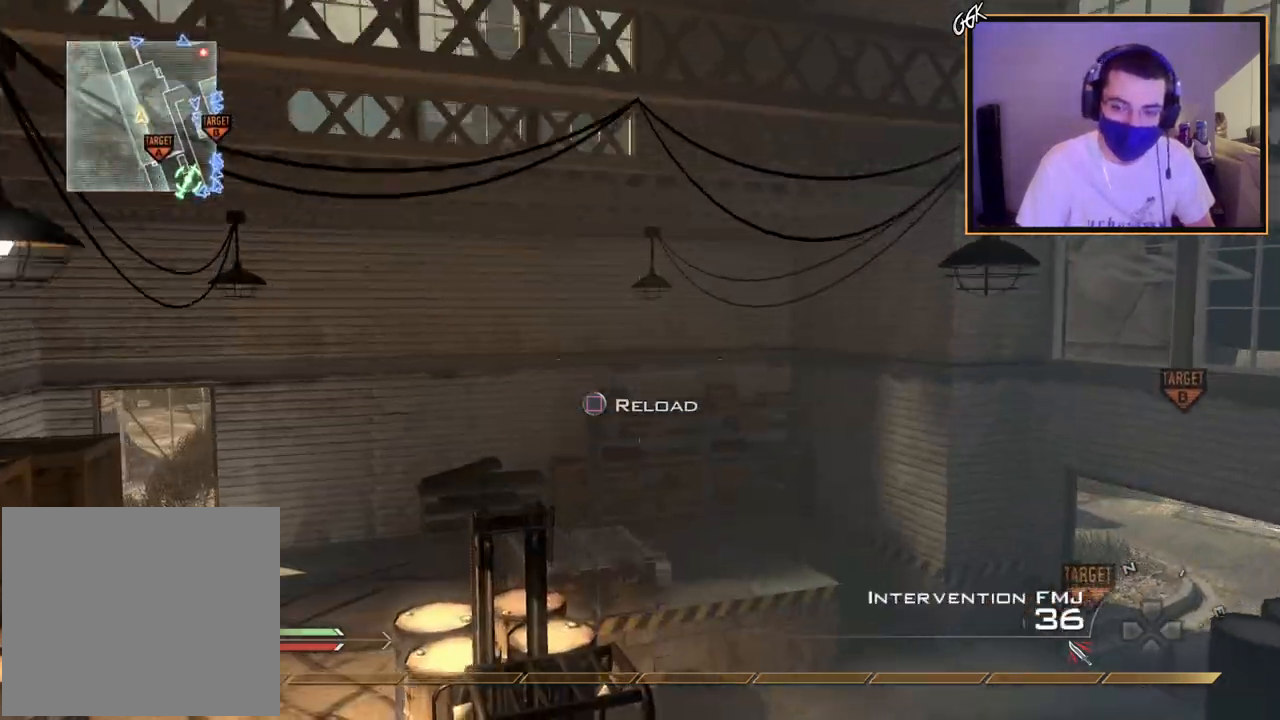
{"buttons": ["L2"], "left_stick": "up", "right_stick": "left", "events": [[67, "TRIANGLE", "up"], [67, "left_stick", "up"], [67, "right_stick", "down-left"], [167, "right_stick", "left"], [217, "L2", "up"], [217, "TRIANGLE", "down"], [267, "left_stick", "center"], [300, "TRIANGLE", "up"], [384, "TRIANGLE", "down"], [467, "L2", "down"], [484, "TRIANGLE", "up"], [484, "left_stick", "up"]]}
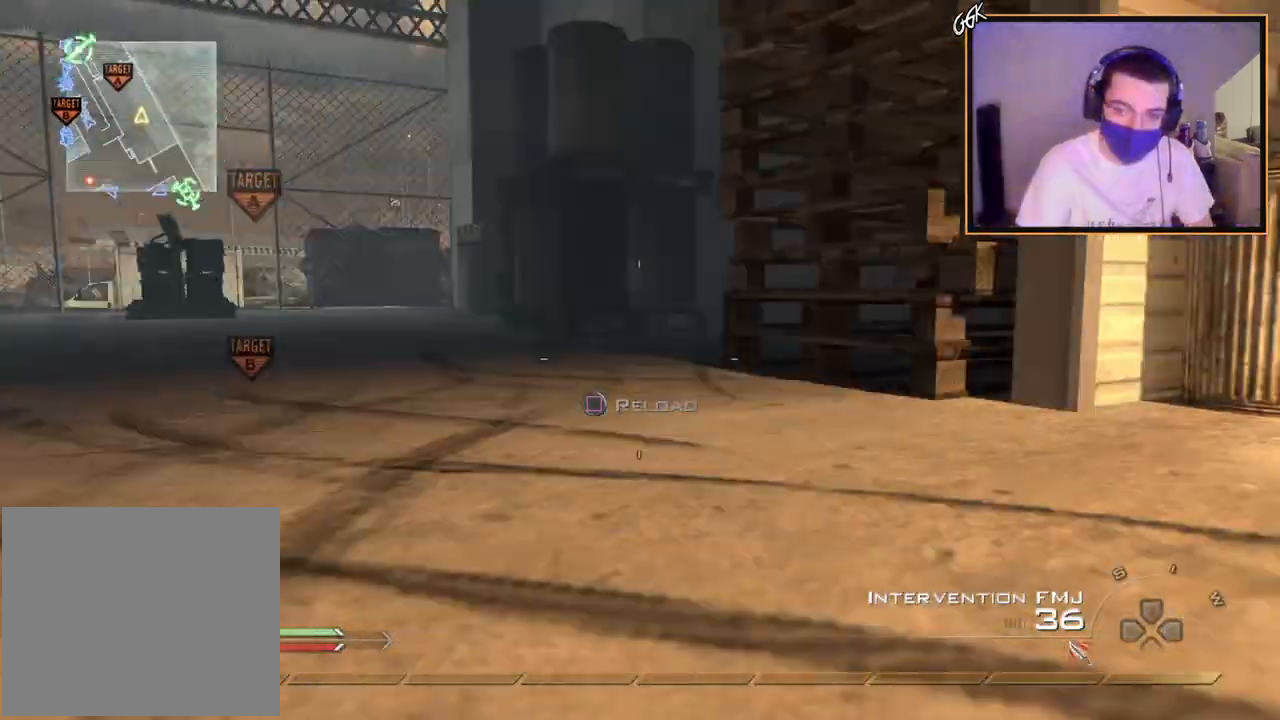
{"buttons": ["TRIANGLE", "L3"], "left_stick": "up-right", "right_stick": "center", "events": [[16, "left_stick", "up-left"], [166, "TRIANGLE", "down"], [183, "L2", "up"], [233, "TRIANGLE", "up"], [233, "left_stick", "up-right"], [250, "right_stick", "center"], [283, "TRIANGLE", "down"], [383, "TRIANGLE", "up"], [450, "TRIANGLE", "down"], [500, "L3", "down"]]}
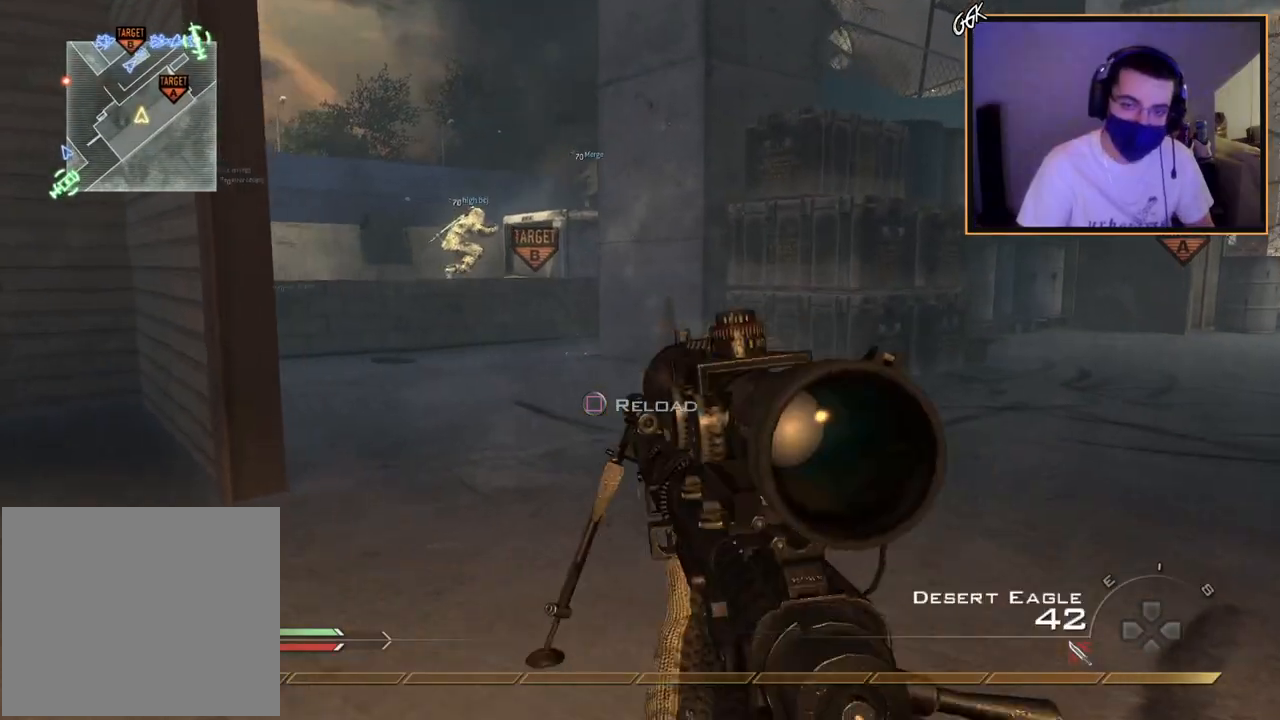
{"buttons": [], "left_stick": "up", "right_stick": "center", "events": [[50, "TRIANGLE", "up"], [150, "left_stick", "up"], [150, "right_stick", "right"], [200, "L3", "up"], [334, "right_stick", "center"], [384, "TRIANGLE", "down"], [501, "TRIANGLE", "up"]]}
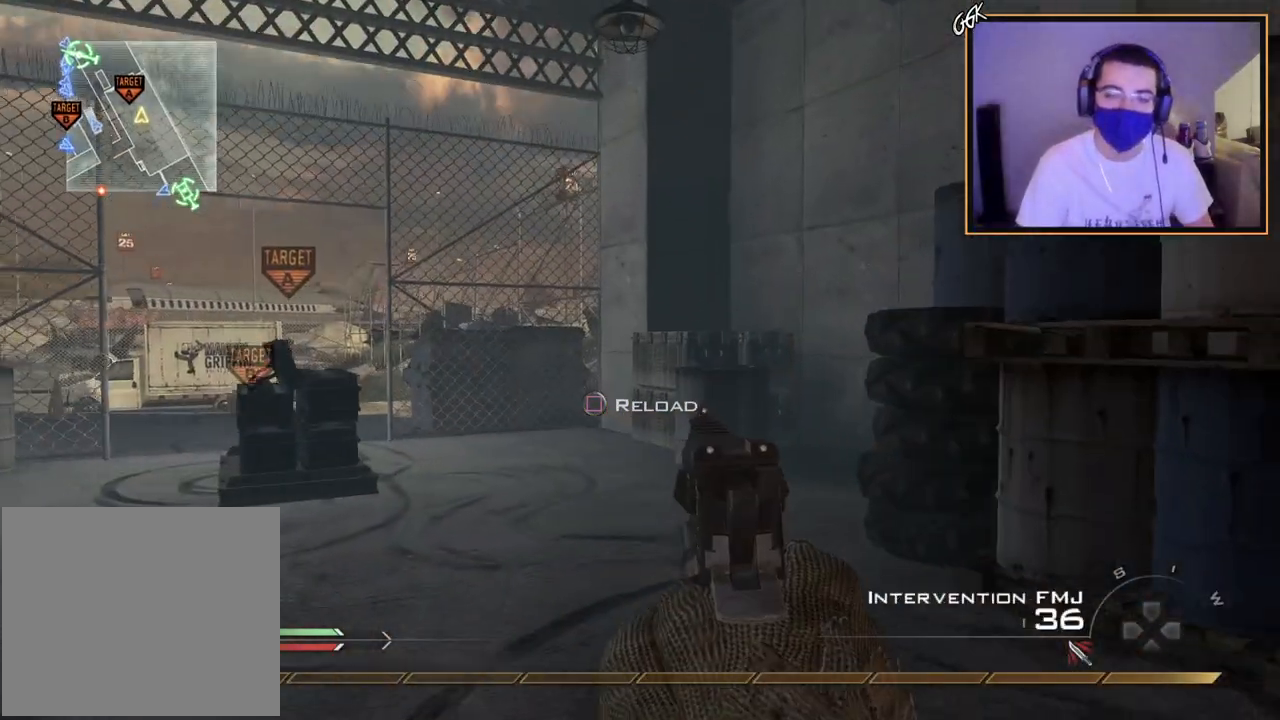
{"buttons": [], "left_stick": "up-left", "right_stick": "center", "events": [[333, "right_stick", "down-right"], [417, "left_stick", "up-left"], [483, "right_stick", "center"]]}
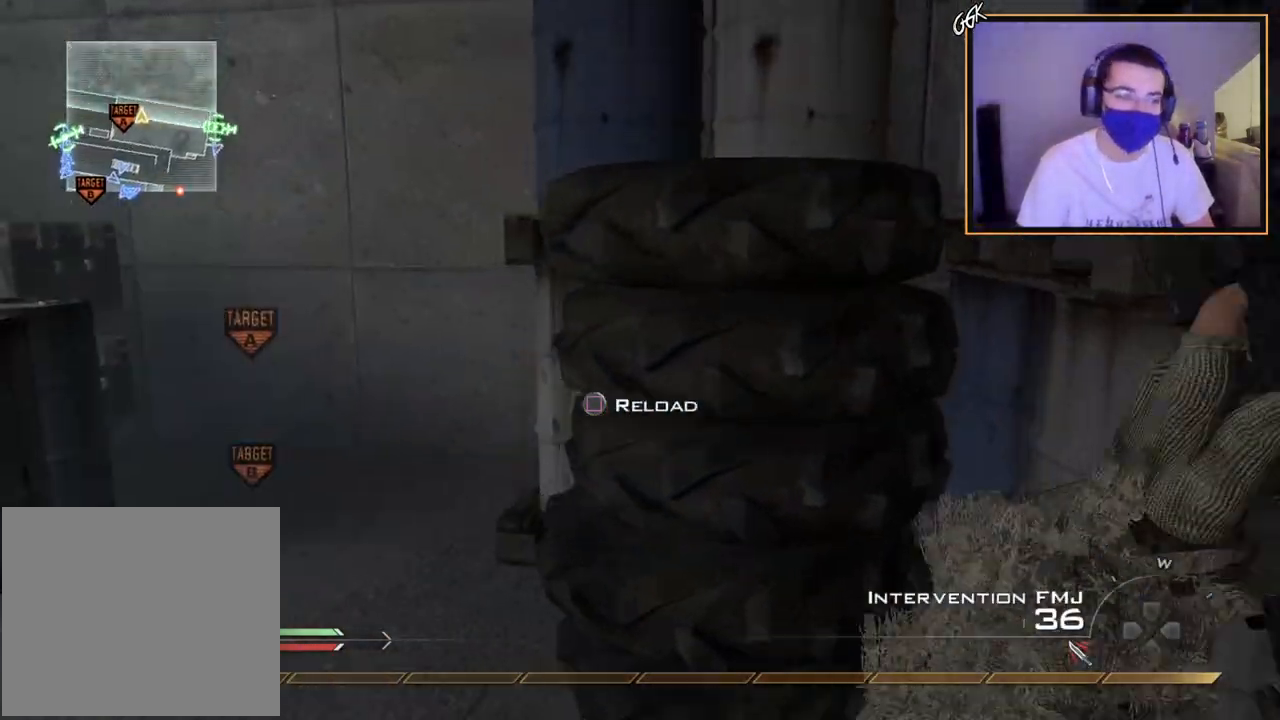
{"buttons": [], "left_stick": "center", "right_stick": "right", "events": [[33, "TRIANGLE", "down"], [117, "TRIANGLE", "up"], [167, "TRIANGLE", "down"], [167, "left_stick", "up"], [250, "TRIANGLE", "up"], [350, "left_stick", "center"], [350, "right_stick", "down-right"], [451, "right_stick", "right"]]}
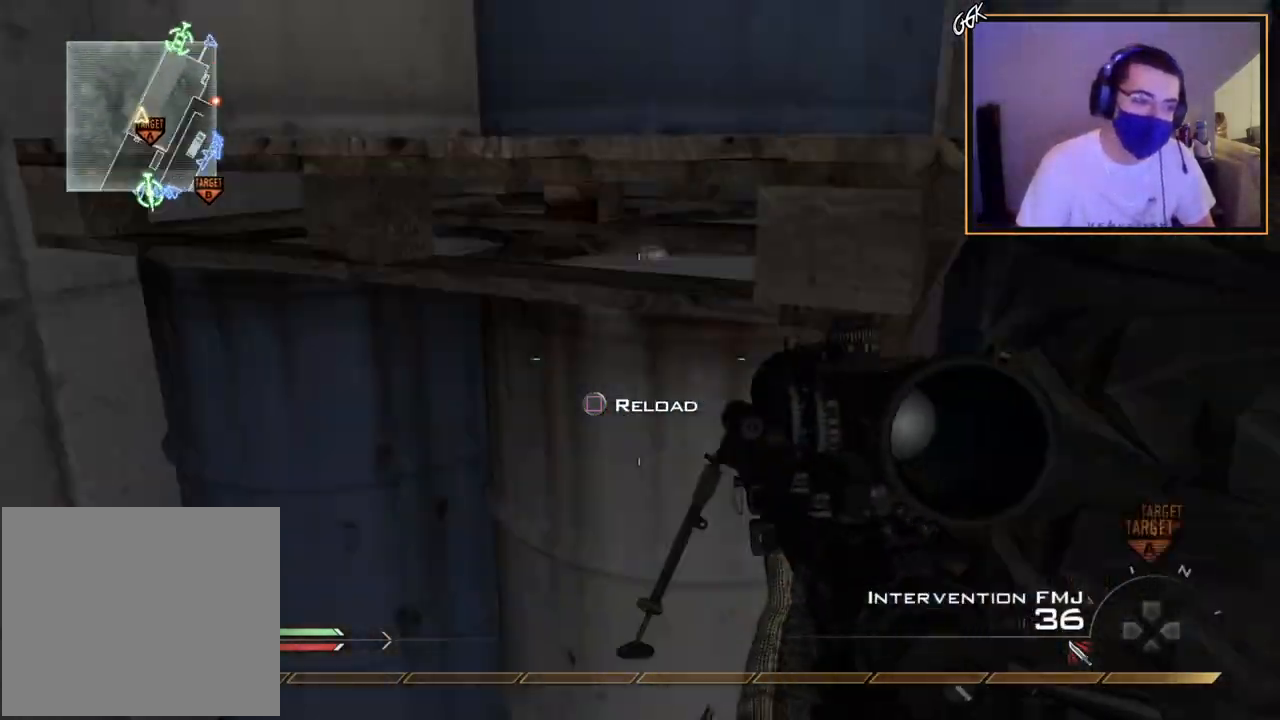
{"buttons": [], "left_stick": "center", "right_stick": "center", "events": [[50, "right_stick", "center"], [116, "left_stick", "up"], [317, "CROSS", "down"], [400, "left_stick", "center"], [417, "CROSS", "up"]]}
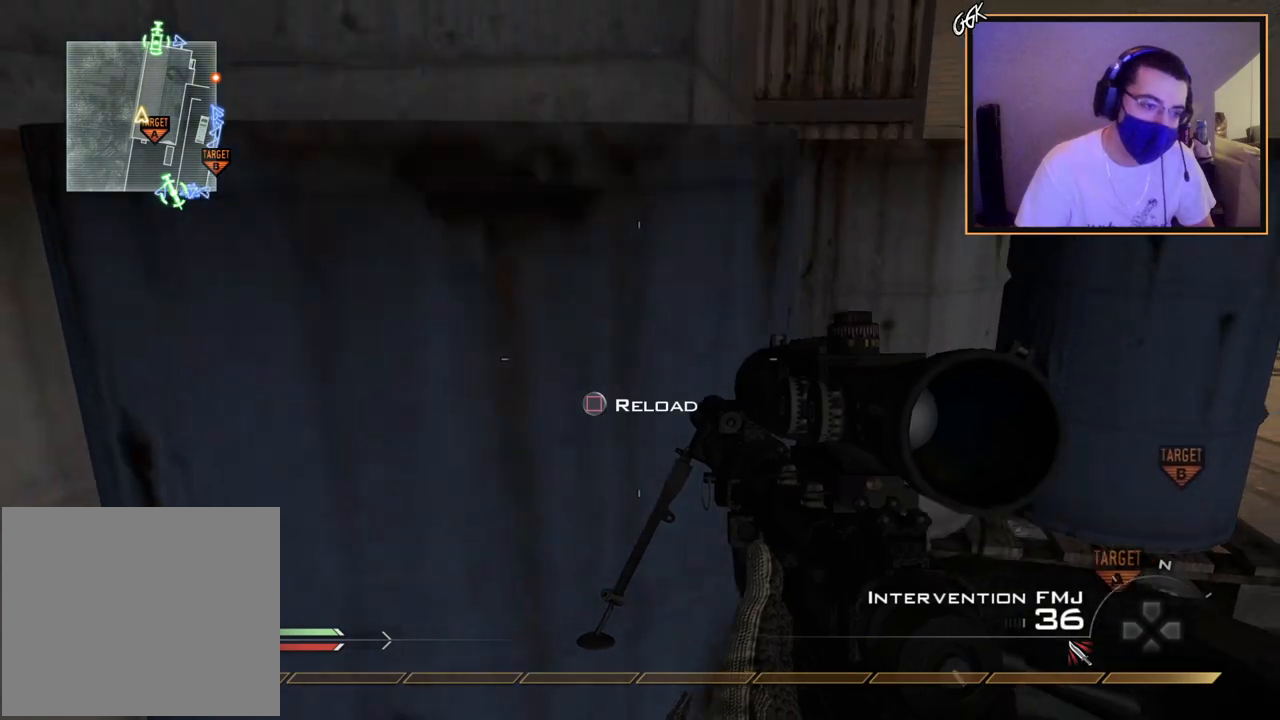
{"buttons": [], "left_stick": "up-right", "right_stick": "center", "events": [[67, "left_stick", "up"], [134, "right_stick", "right"], [267, "left_stick", "center"], [267, "right_stick", "center"], [451, "left_stick", "up-right"]]}
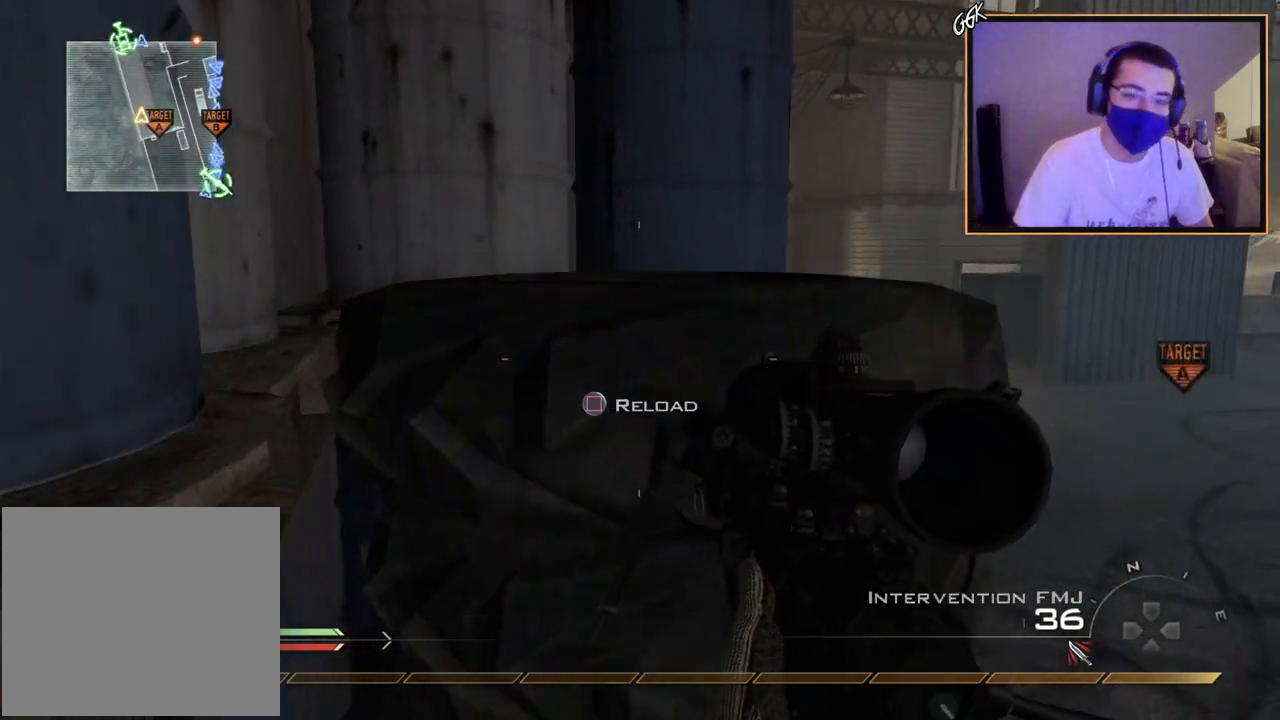
{"buttons": [], "left_stick": "center", "right_stick": "center", "events": [[66, "left_stick", "center"], [166, "right_stick", "left"], [233, "right_stick", "center"], [250, "left_stick", "up"], [317, "CROSS", "down"], [417, "CROSS", "up"], [500, "left_stick", "center"]]}
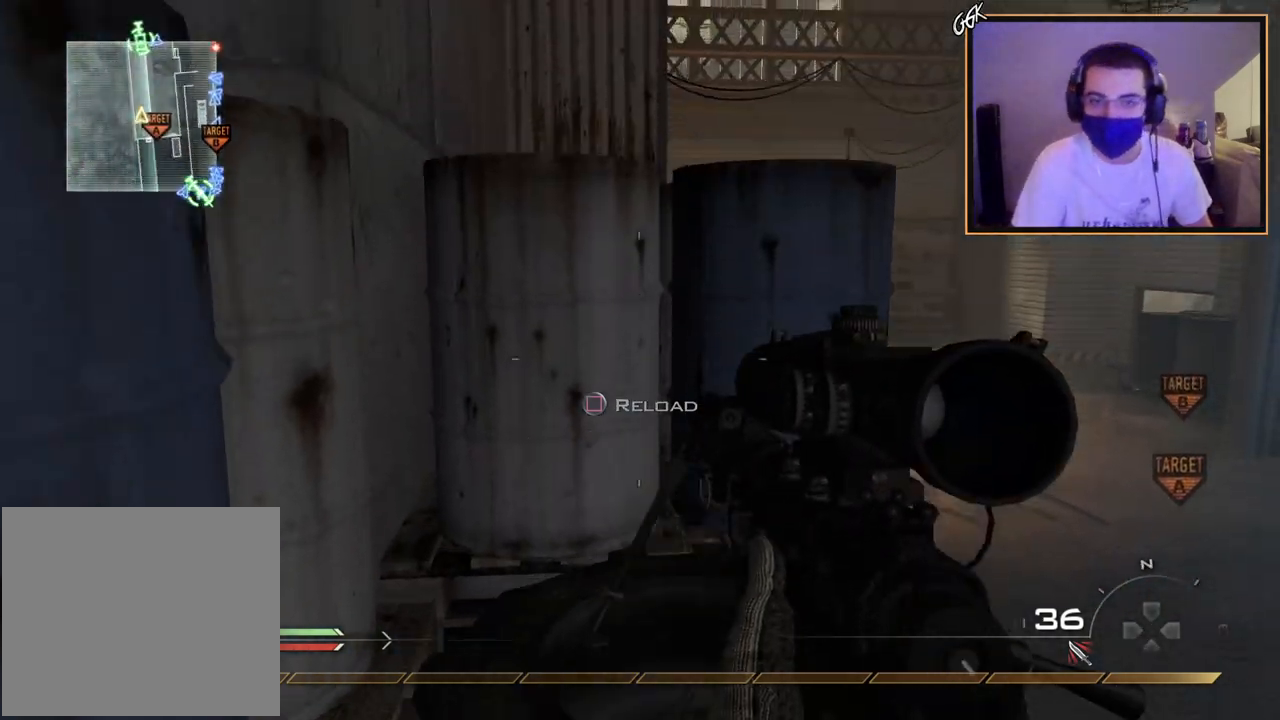
{"buttons": [], "left_stick": "center", "right_stick": "center", "events": [[184, "left_stick", "up-right"], [334, "left_stick", "center"]]}
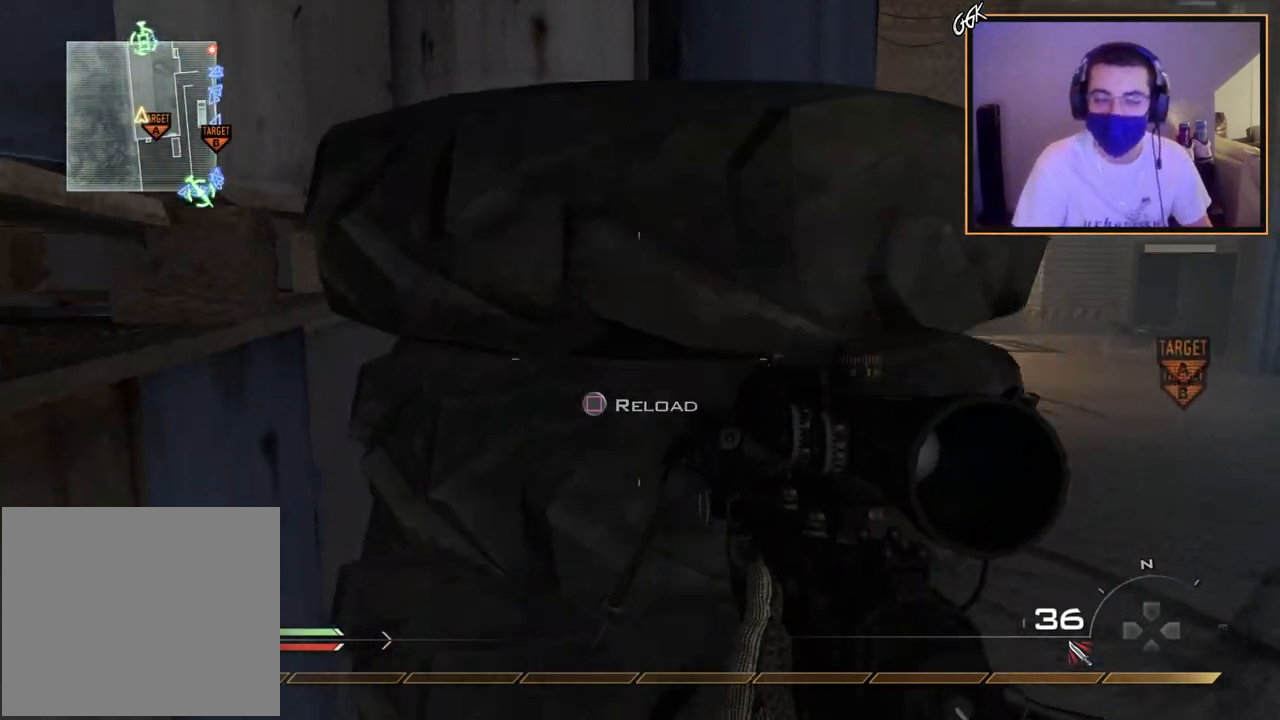
{"buttons": [], "left_stick": "center", "right_stick": "center", "events": [[83, "left_stick", "up"], [150, "CROSS", "down"], [267, "CROSS", "up"], [317, "left_stick", "up-left"], [483, "left_stick", "center"]]}
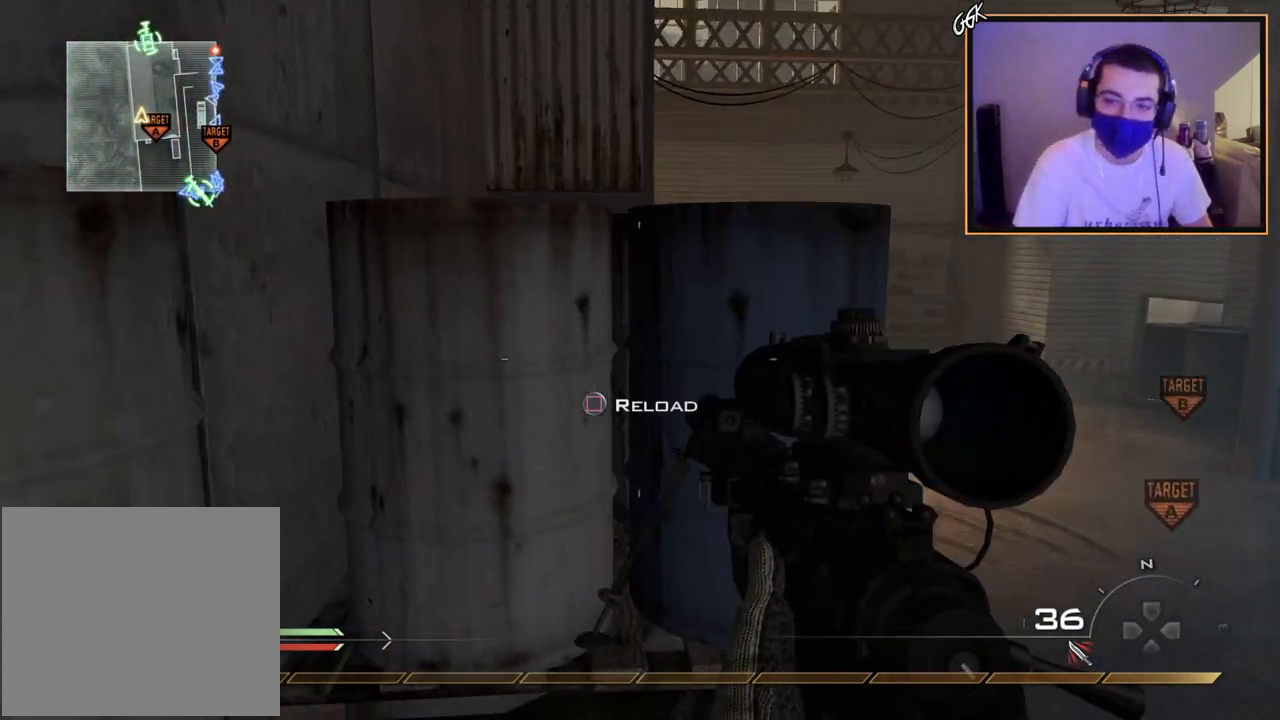
{"buttons": [], "left_stick": "up", "right_stick": "center", "events": [[267, "left_stick", "up"], [334, "CROSS", "down"], [384, "SQUARE", "down"], [434, "CROSS", "up"], [501, "SQUARE", "up"]]}
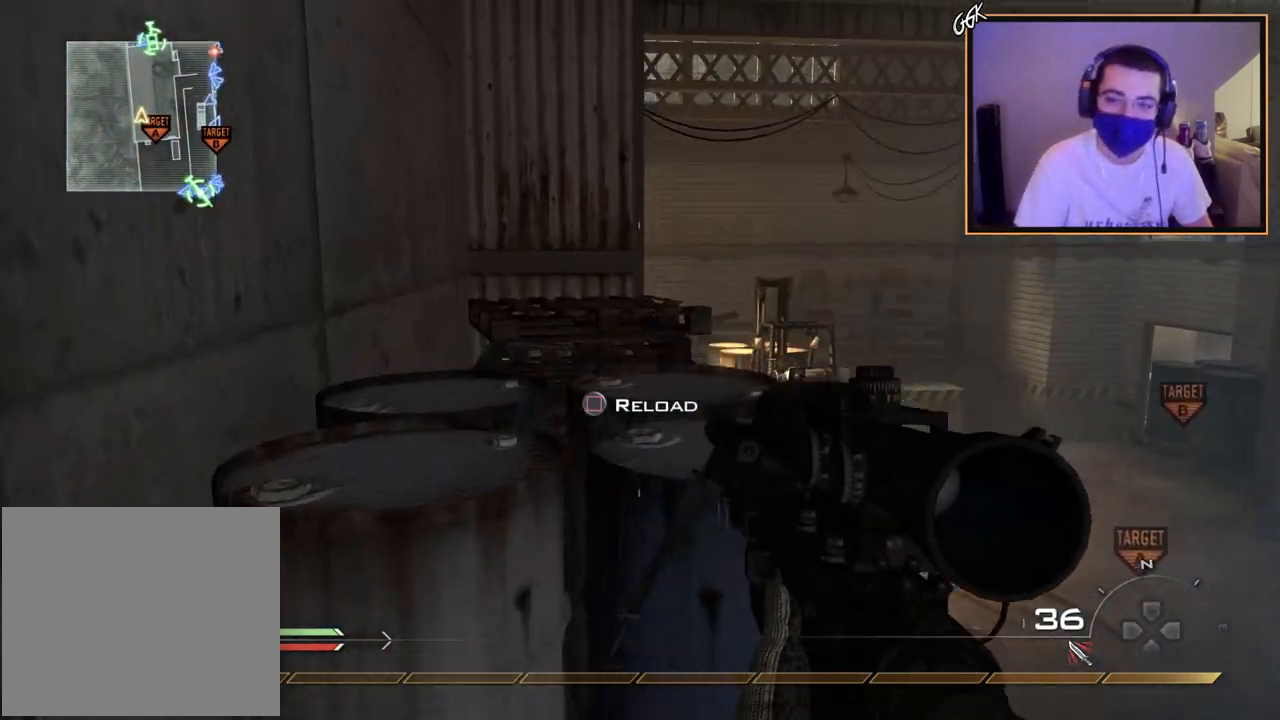
{"buttons": [], "left_stick": "up", "right_stick": "center", "events": [[267, "right_stick", "right"], [383, "right_stick", "center"]]}
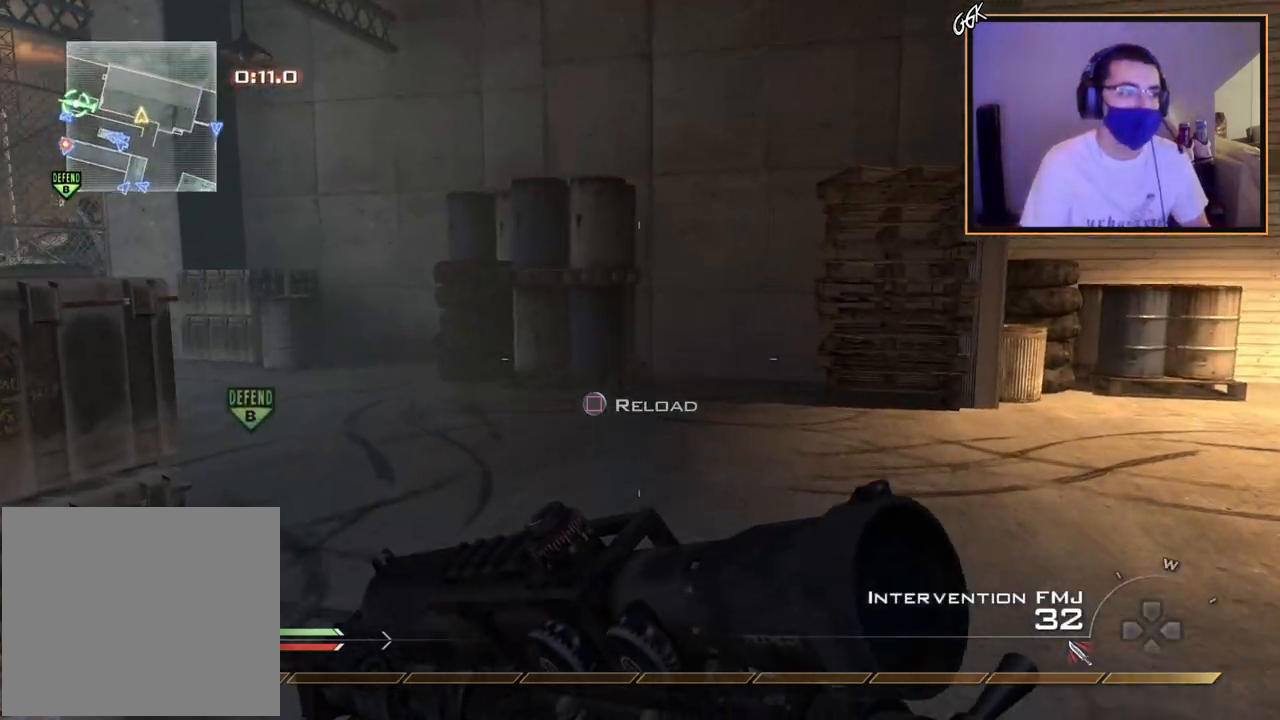
{"buttons": ["CROSS"], "left_stick": "up", "right_stick": "center", "events": [[184, "right_stick", "left"], [317, "right_stick", "center"], [467, "CROSS", "down"]]}
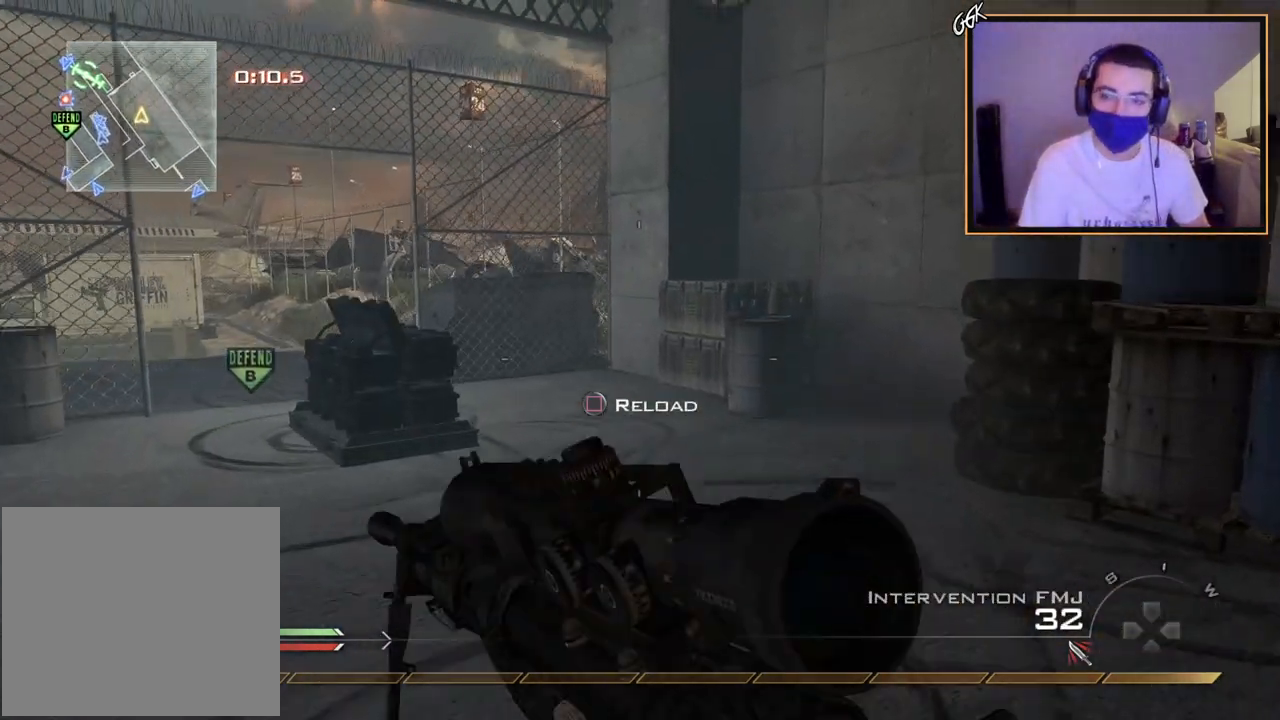
{"buttons": ["TRIANGLE"], "left_stick": "up", "right_stick": "center", "events": [[66, "CROSS", "up"], [66, "left_stick", "up-right"], [183, "right_stick", "right"], [200, "left_stick", "up"], [283, "right_stick", "center"], [367, "TRIANGLE", "down"], [450, "TRIANGLE", "up"], [500, "TRIANGLE", "down"]]}
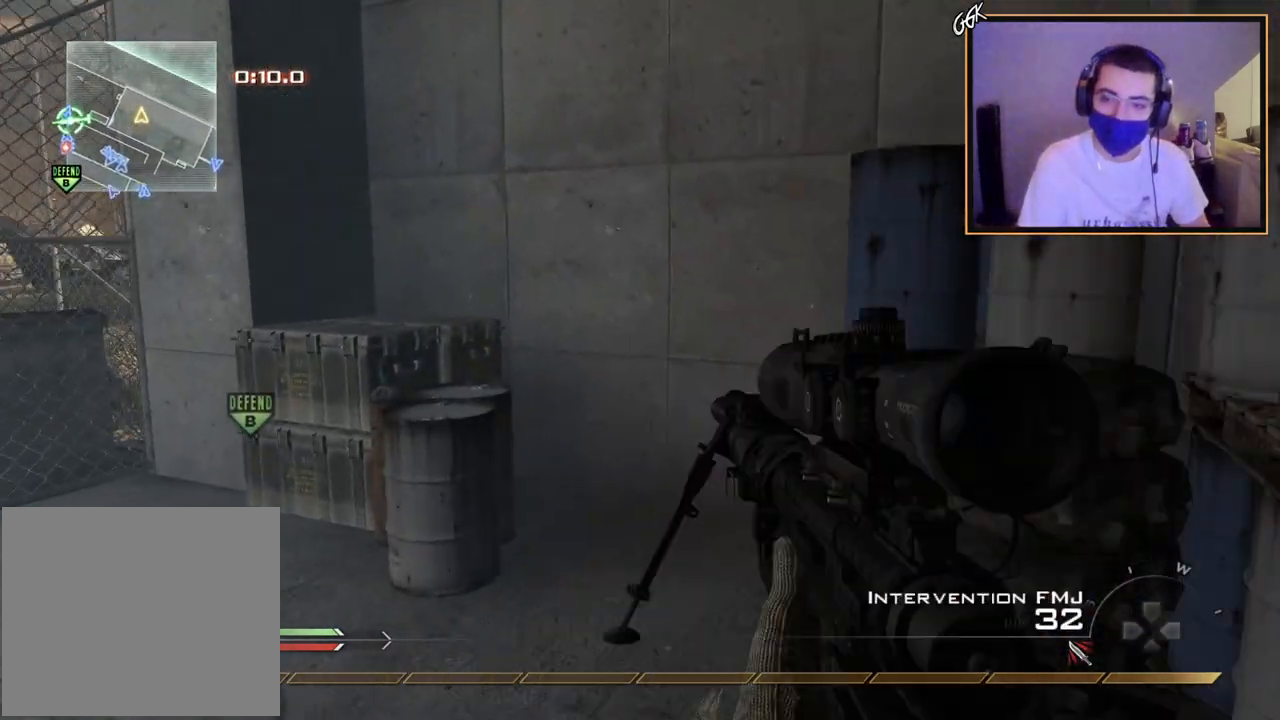
{"buttons": [], "left_stick": "up", "right_stick": "center", "events": [[84, "TRIANGLE", "up"], [200, "right_stick", "right"], [317, "right_stick", "center"]]}
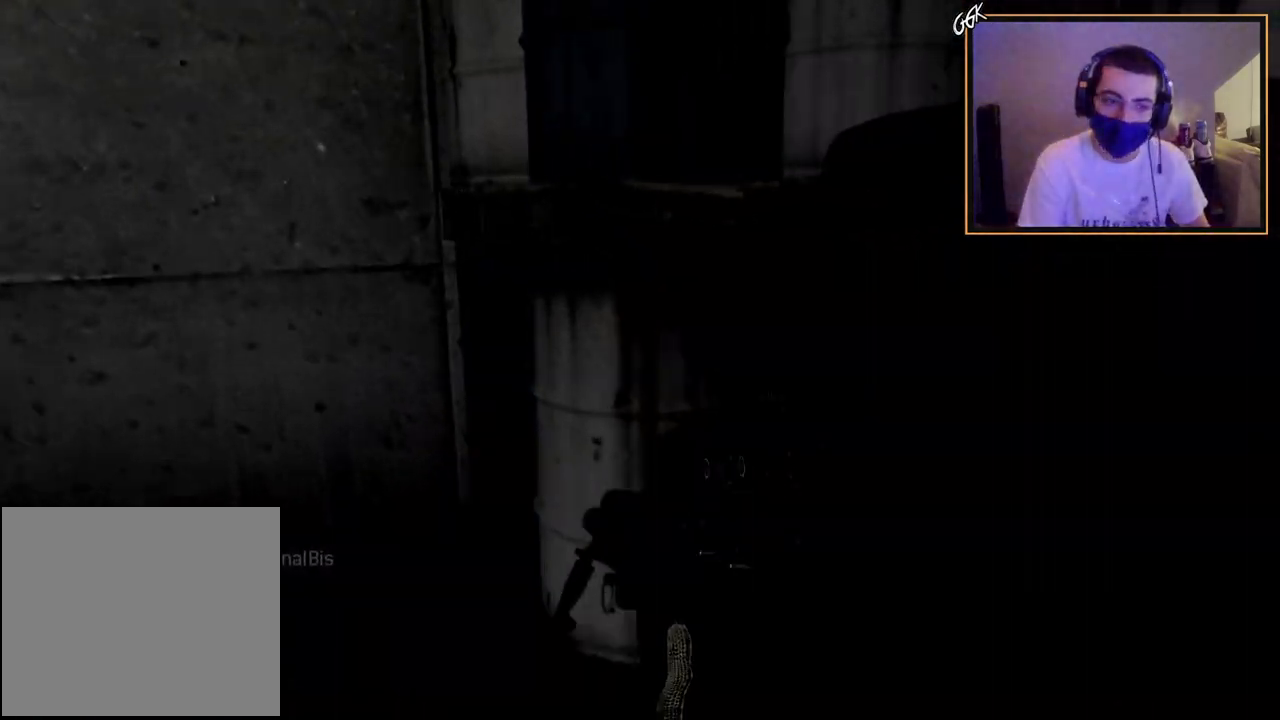
{"buttons": [], "left_stick": "up-right", "right_stick": "center", "events": [[16, "right_stick", "right"], [133, "left_stick", "center"], [166, "right_stick", "center"], [233, "CROSS", "down"], [233, "left_stick", "up"], [350, "CROSS", "up"], [483, "left_stick", "up-right"]]}
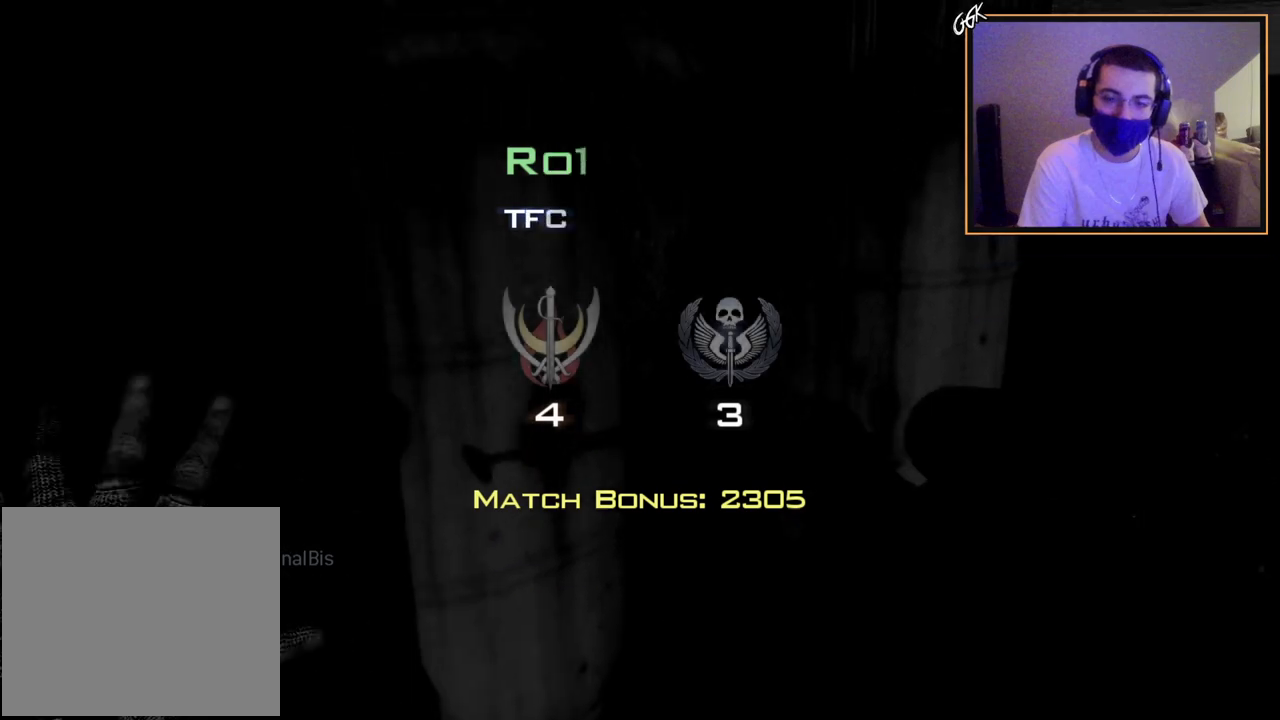
{"buttons": [], "left_stick": "center", "right_stick": "center", "events": [[50, "right_stick", "right"], [150, "right_stick", "center"], [167, "left_stick", "center"]]}